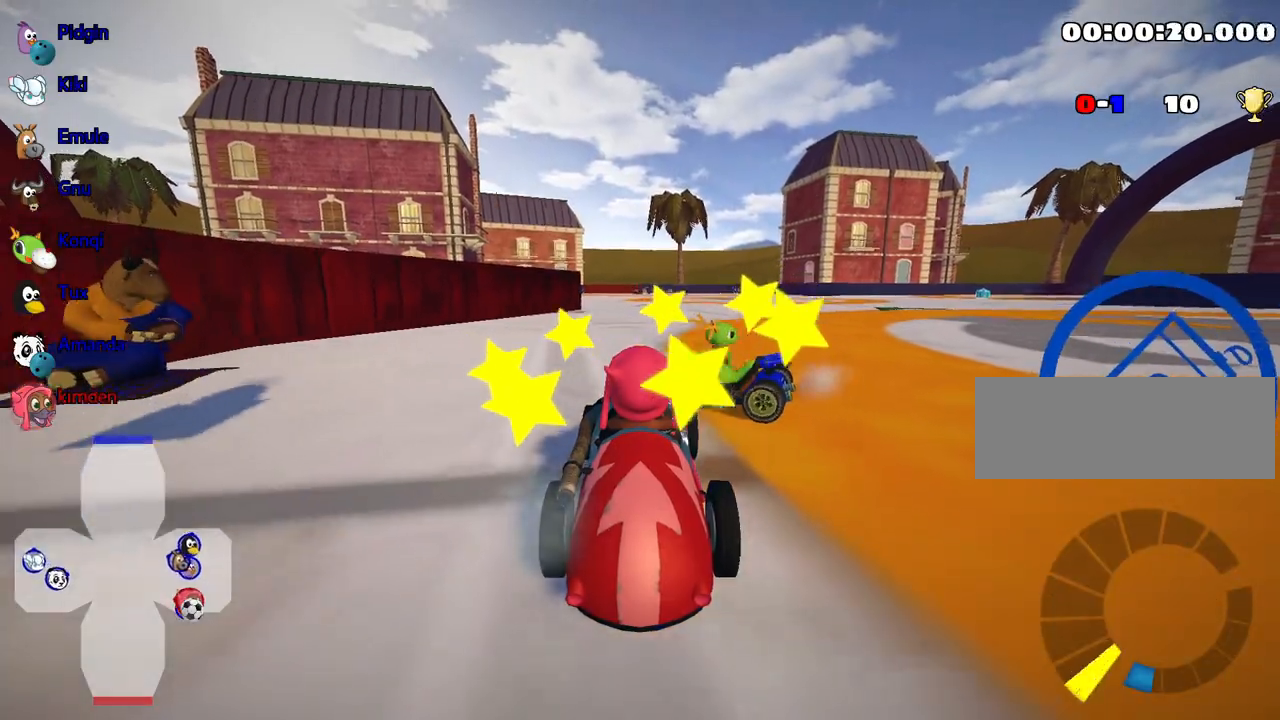
Gameplay with keyboard; each line is a JSON object with the keys held at the frame after it. "events" lists presses ("down") and releases ("up") of "down", "fire", "left", "look", "nitro", "right", "skid" and "up" between this image and that frame as [ms after this image, input, new state], when the widget could be followed in between. No other keys are recorded. Mouse input is not recorded. Key names are as the overlay labels them; some are game actions (e.g. jump) rather than physical keys.
{"keys": ["down", "left"], "events": [[217, "up", "up"], [284, "down", "down"], [417, "left", "down"]]}
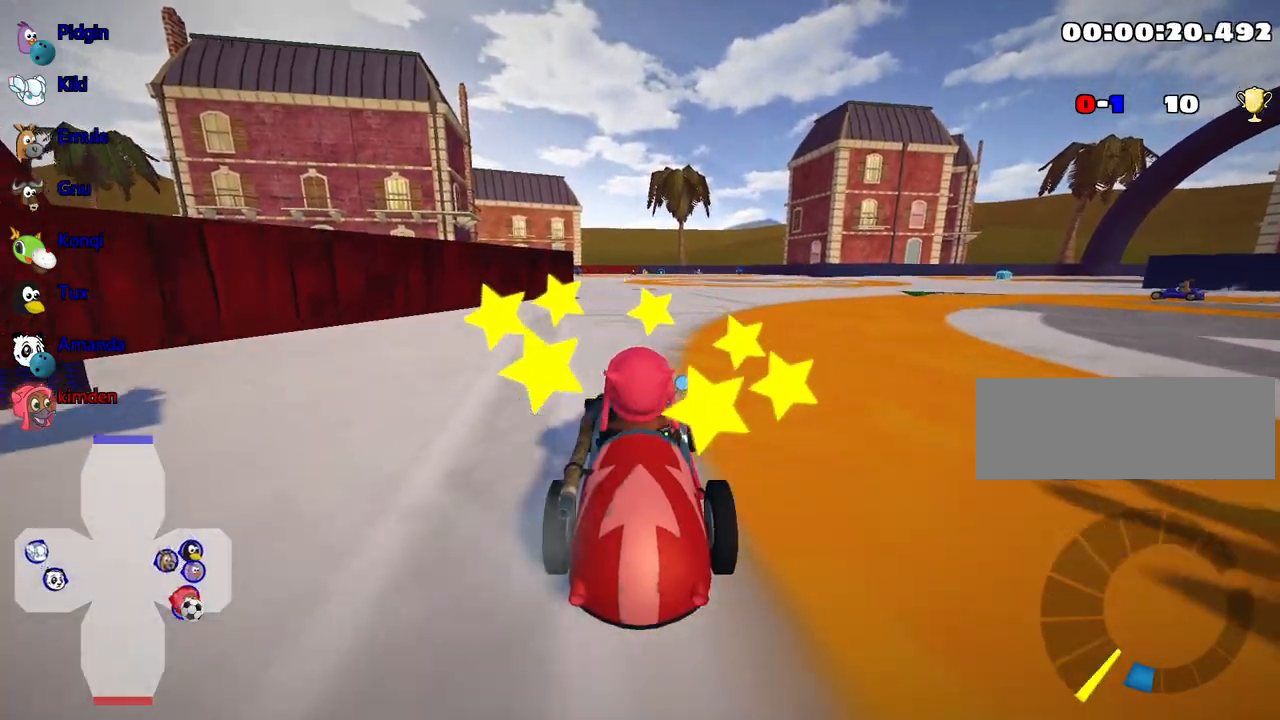
{"keys": ["up"], "events": [[334, "left", "up"], [350, "down", "up"], [450, "up", "down"]]}
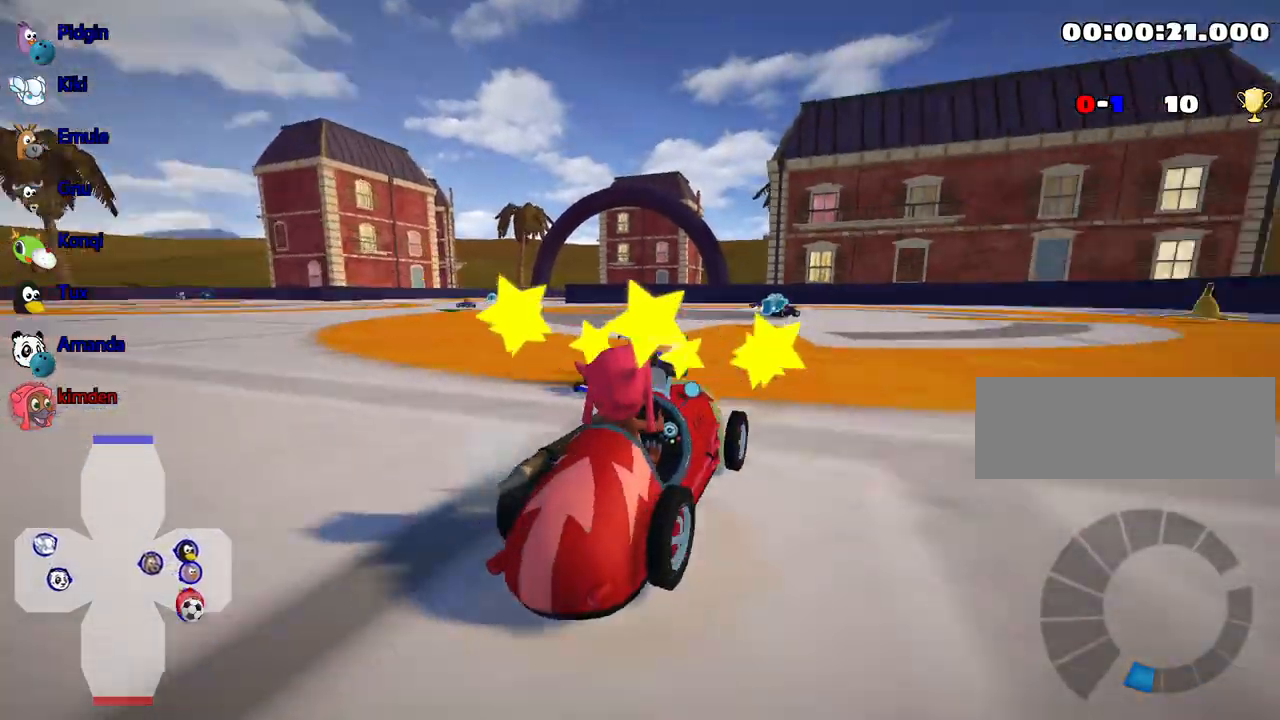
{"keys": ["up"], "events": []}
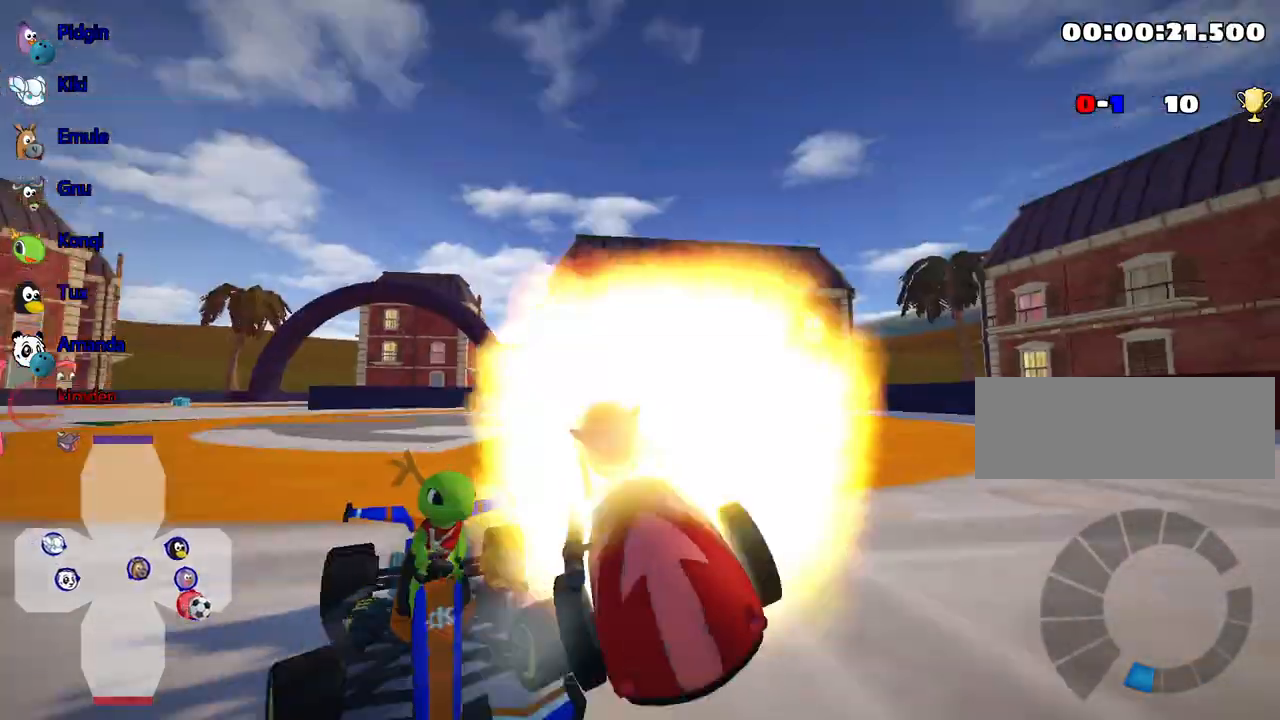
{"keys": ["up"], "events": [[150, "left", "down"], [334, "left", "up"]]}
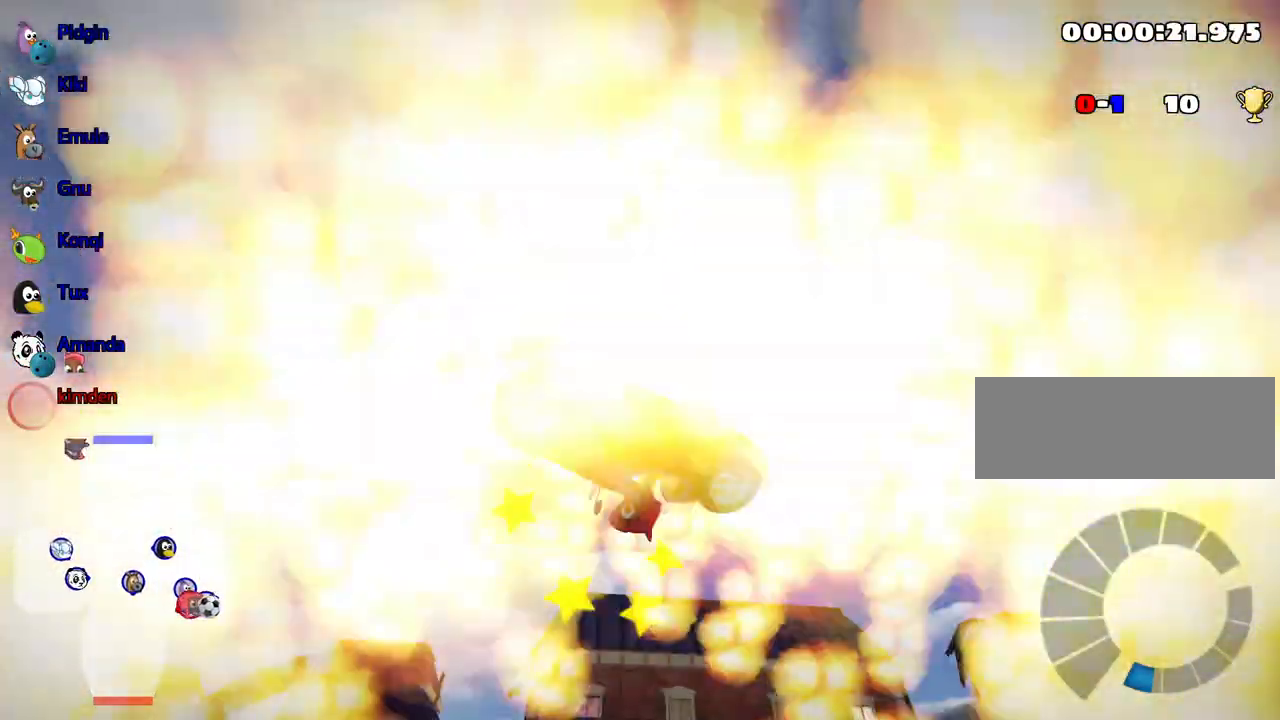
{"keys": ["up"], "events": []}
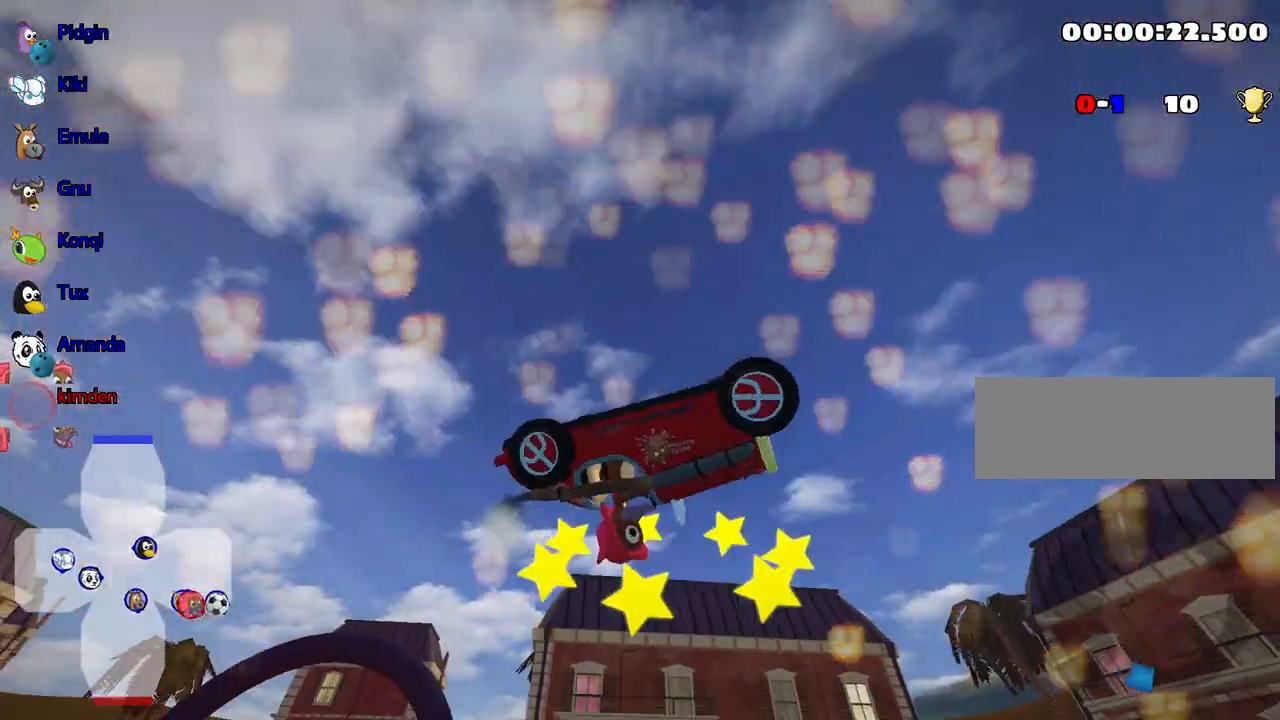
{"keys": ["left", "up"], "events": [[267, "left", "down"]]}
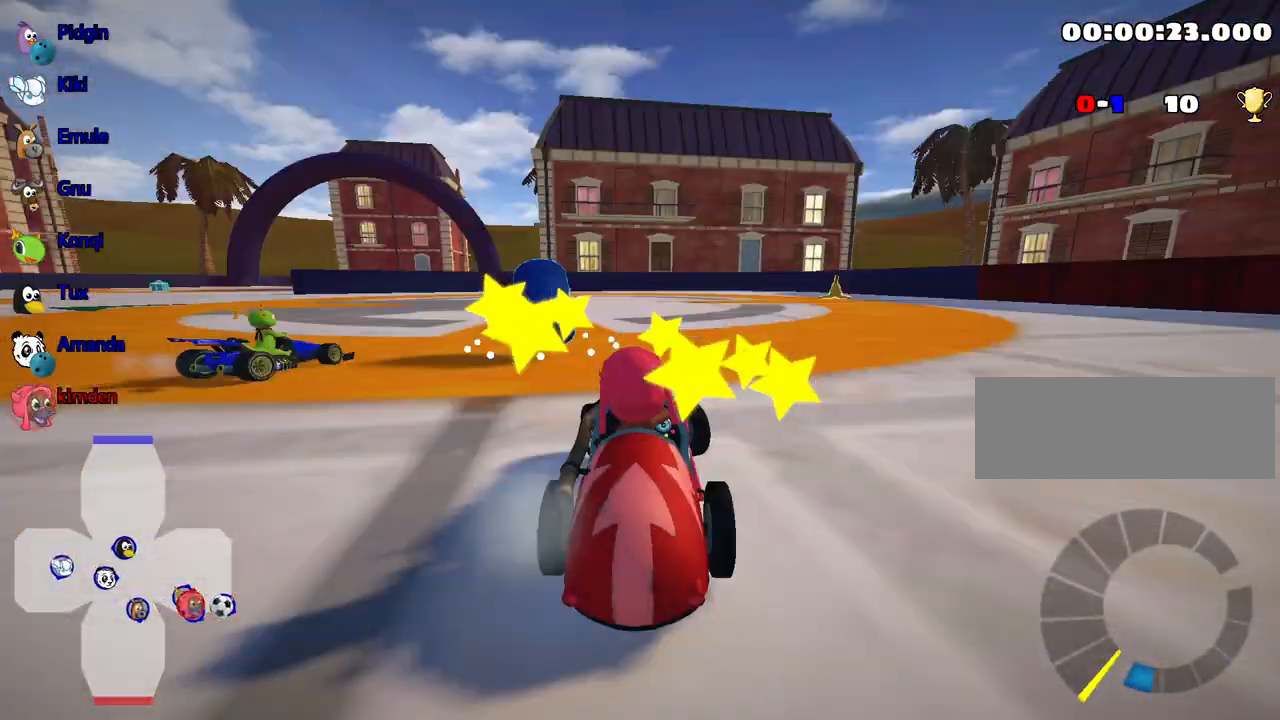
{"keys": ["up"], "events": [[50, "left", "up"], [267, "left", "down"], [434, "left", "up"]]}
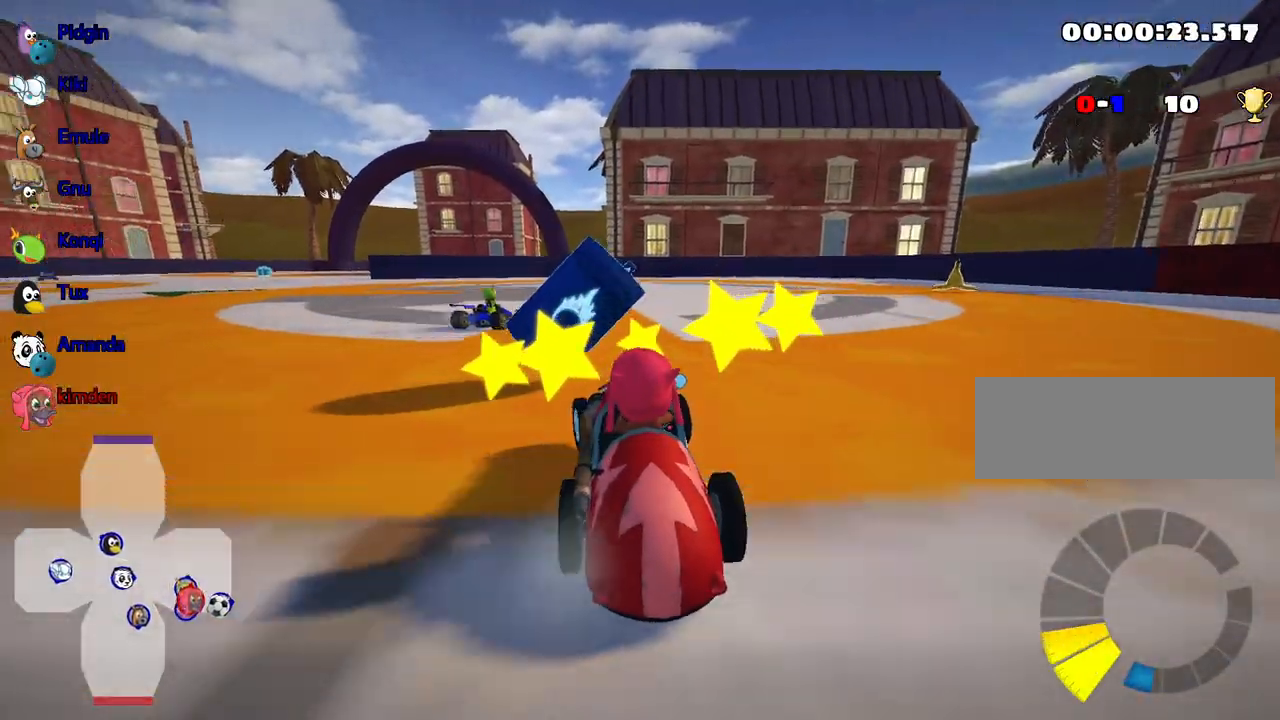
{"keys": ["up"], "events": [[84, "right", "down"], [250, "right", "up"]]}
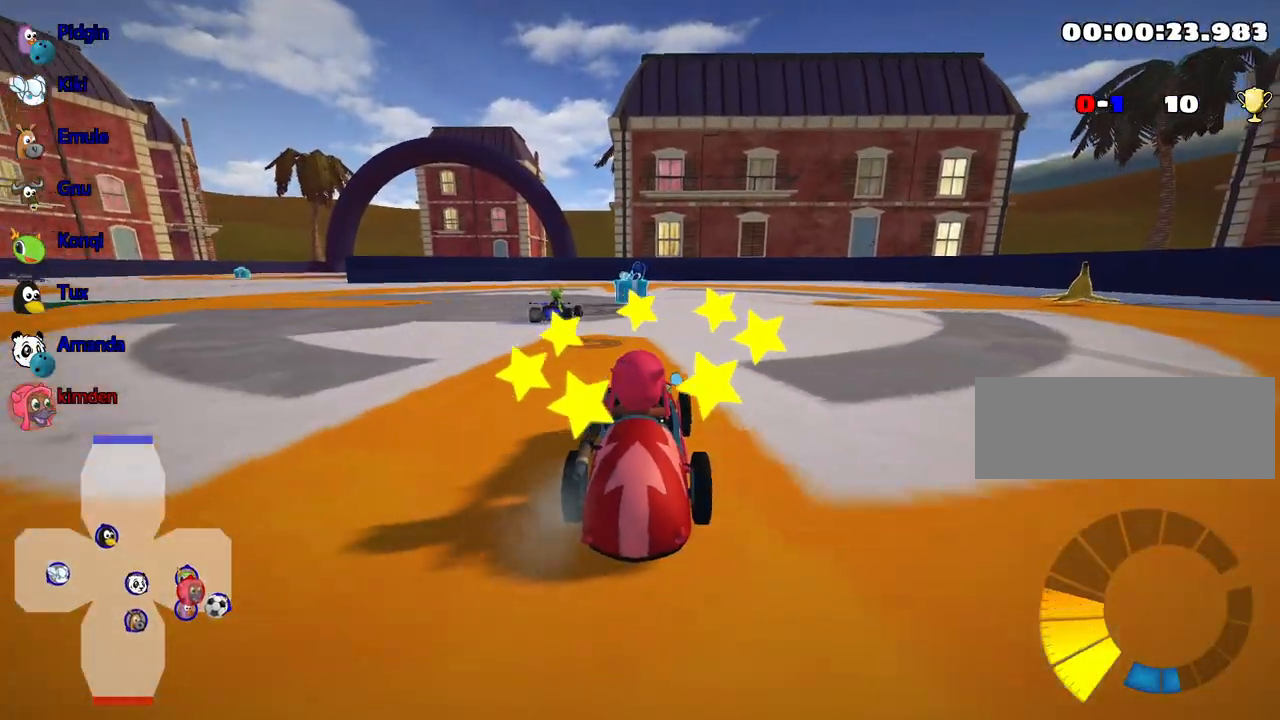
{"keys": ["right", "up"], "events": [[234, "left", "down"], [367, "left", "up"], [467, "right", "down"]]}
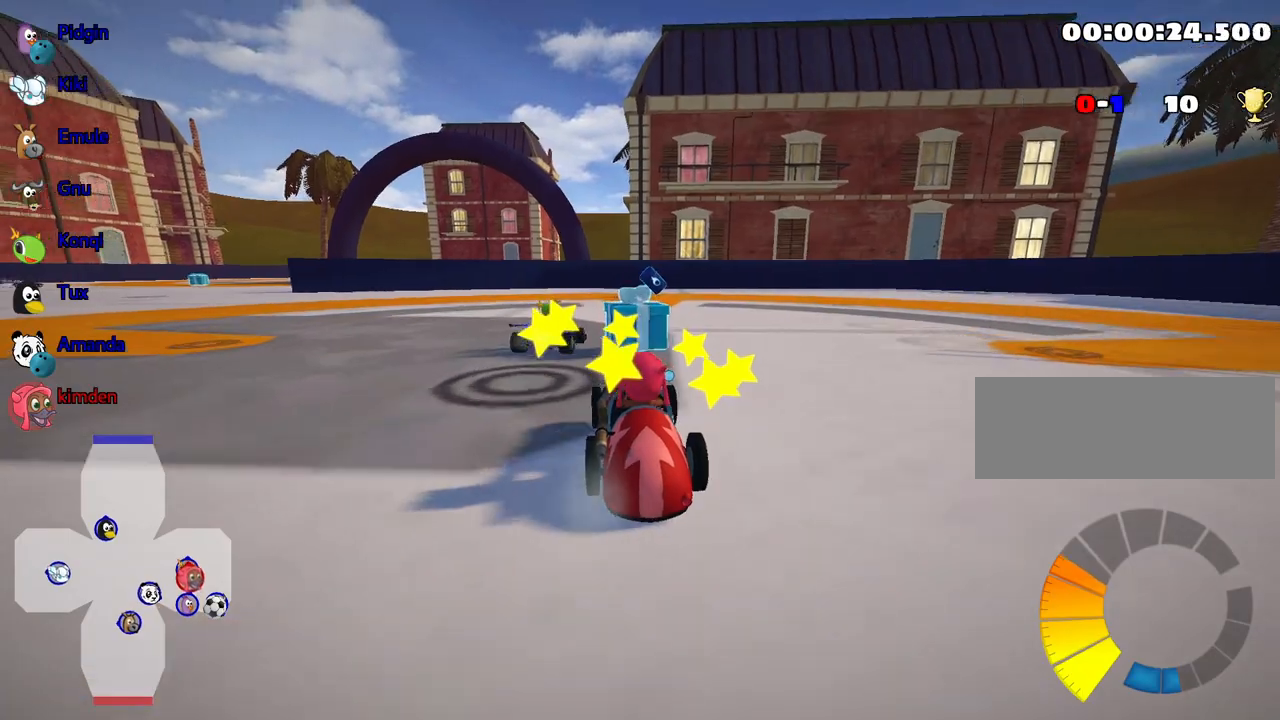
{"keys": ["up"], "events": [[84, "right", "up"]]}
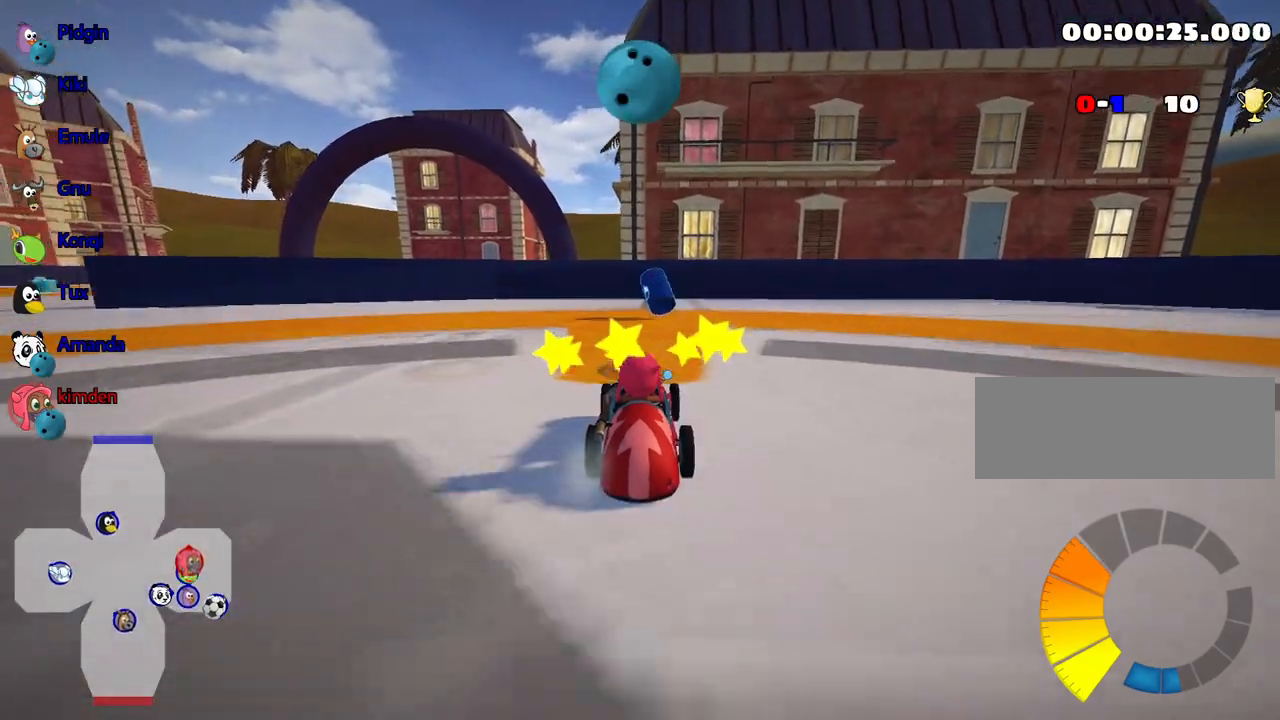
{"keys": ["right"], "events": [[84, "up", "up"], [150, "right", "down"]]}
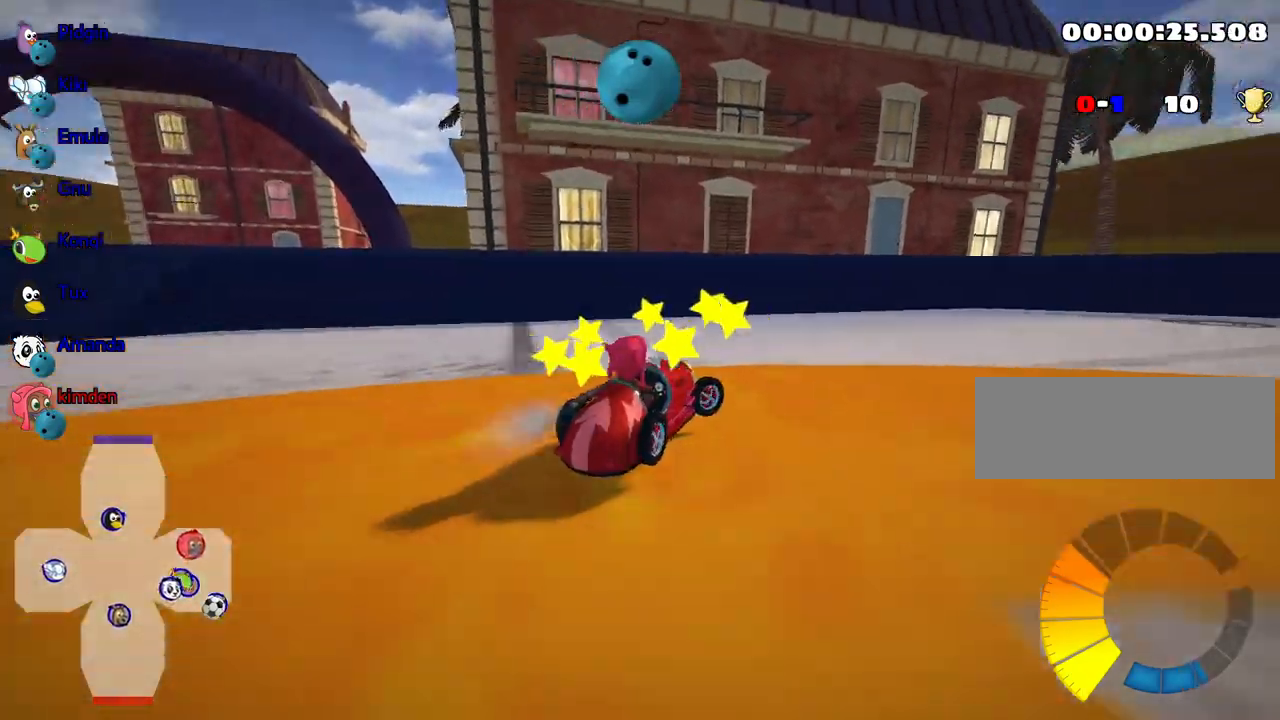
{"keys": ["right"], "events": []}
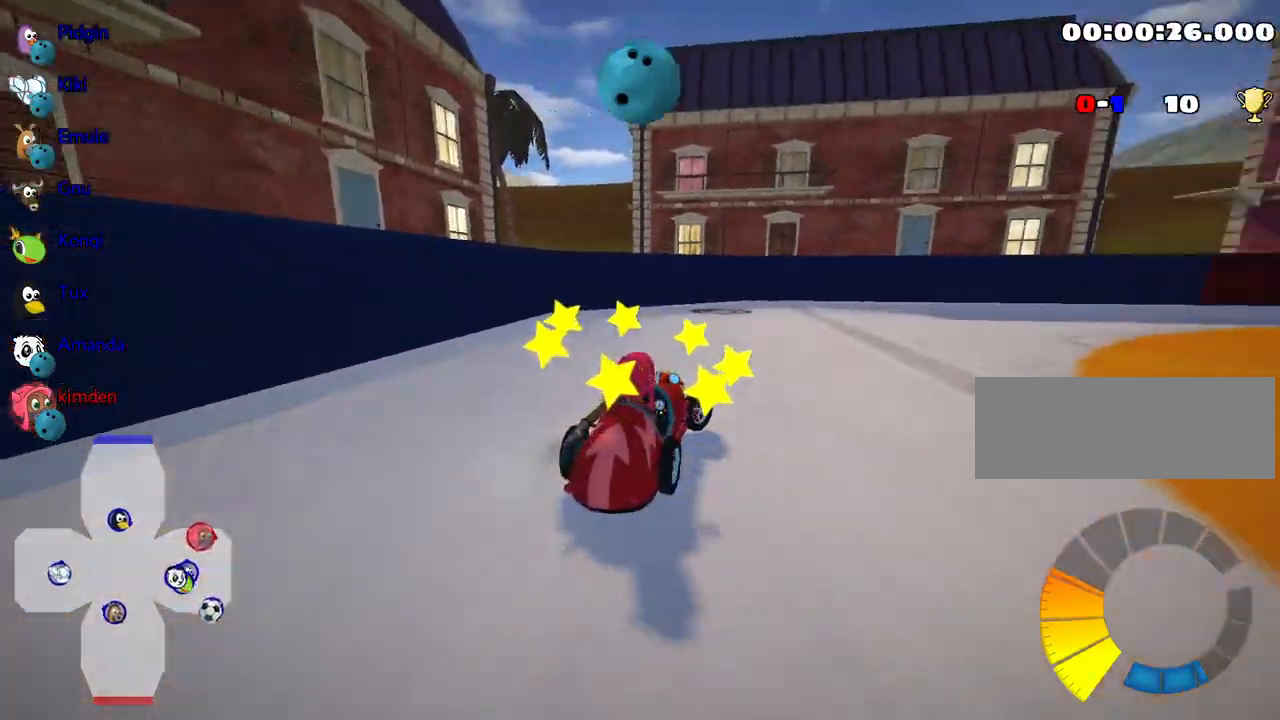
{"keys": ["right", "up"], "events": [[100, "up", "down"]]}
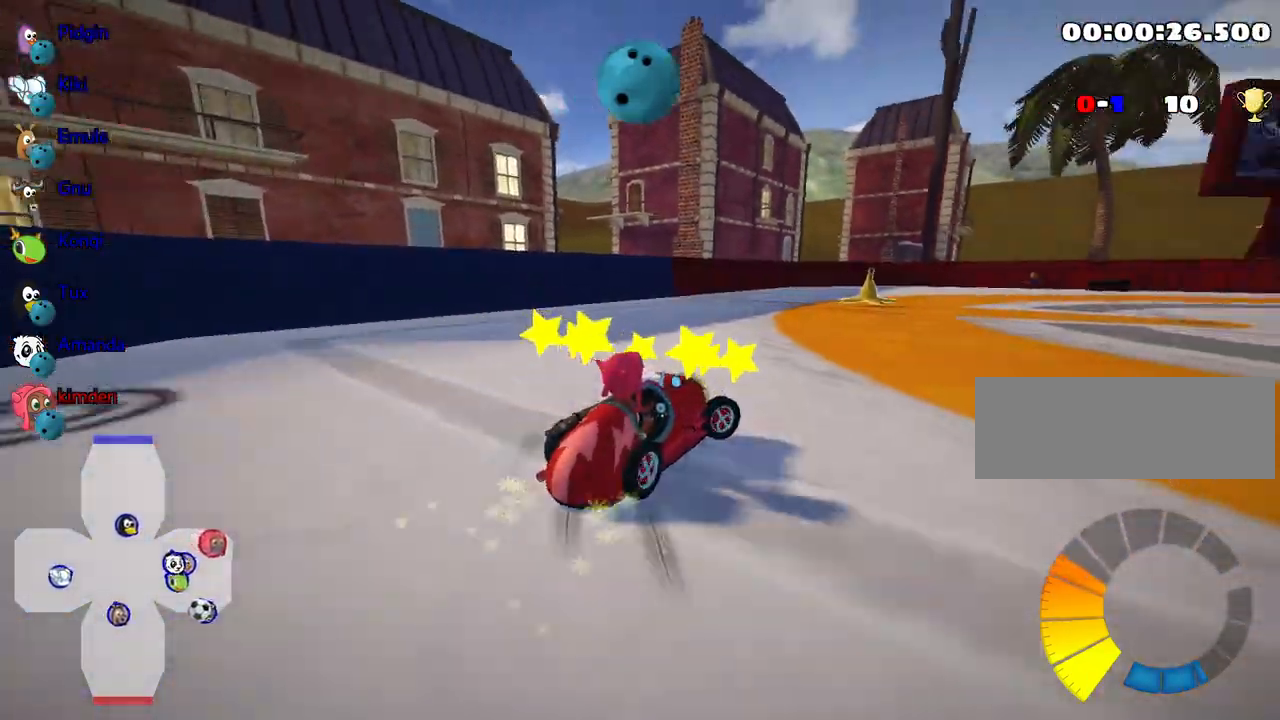
{"keys": ["left", "up"], "events": [[234, "right", "up"], [267, "left", "down"]]}
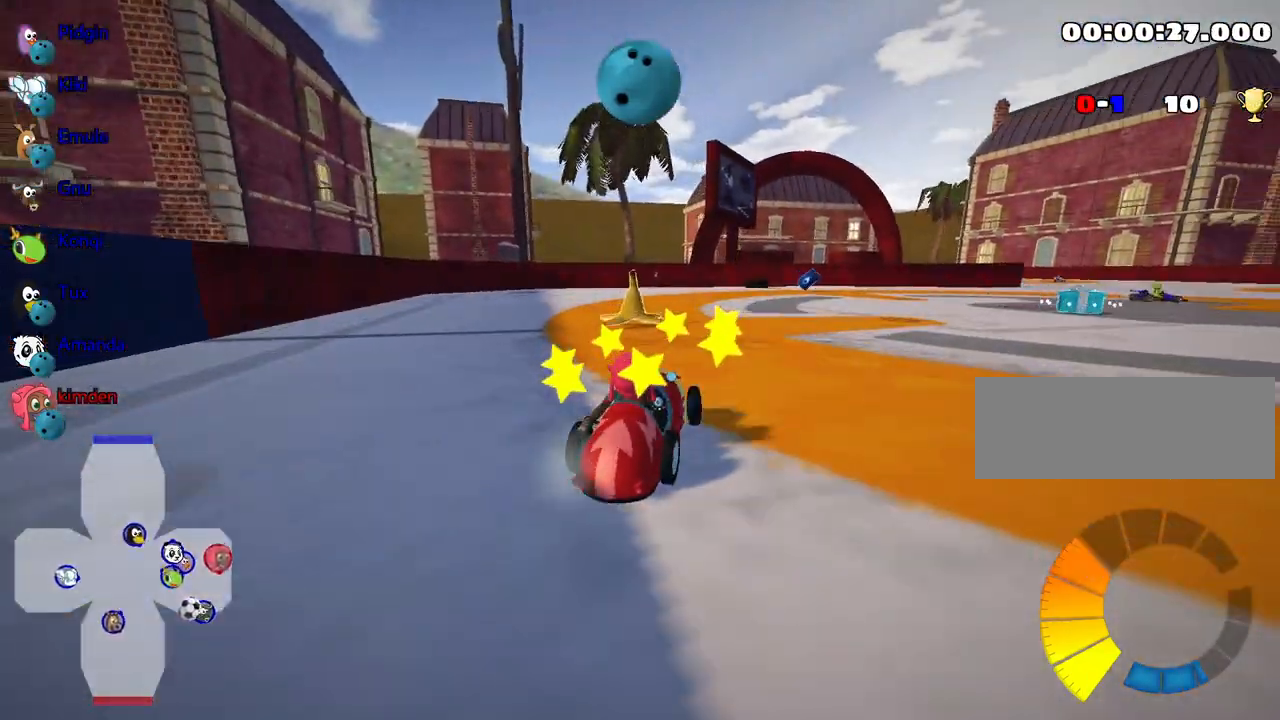
{"keys": ["up"], "events": [[50, "left", "up"], [134, "right", "down"], [450, "right", "up"]]}
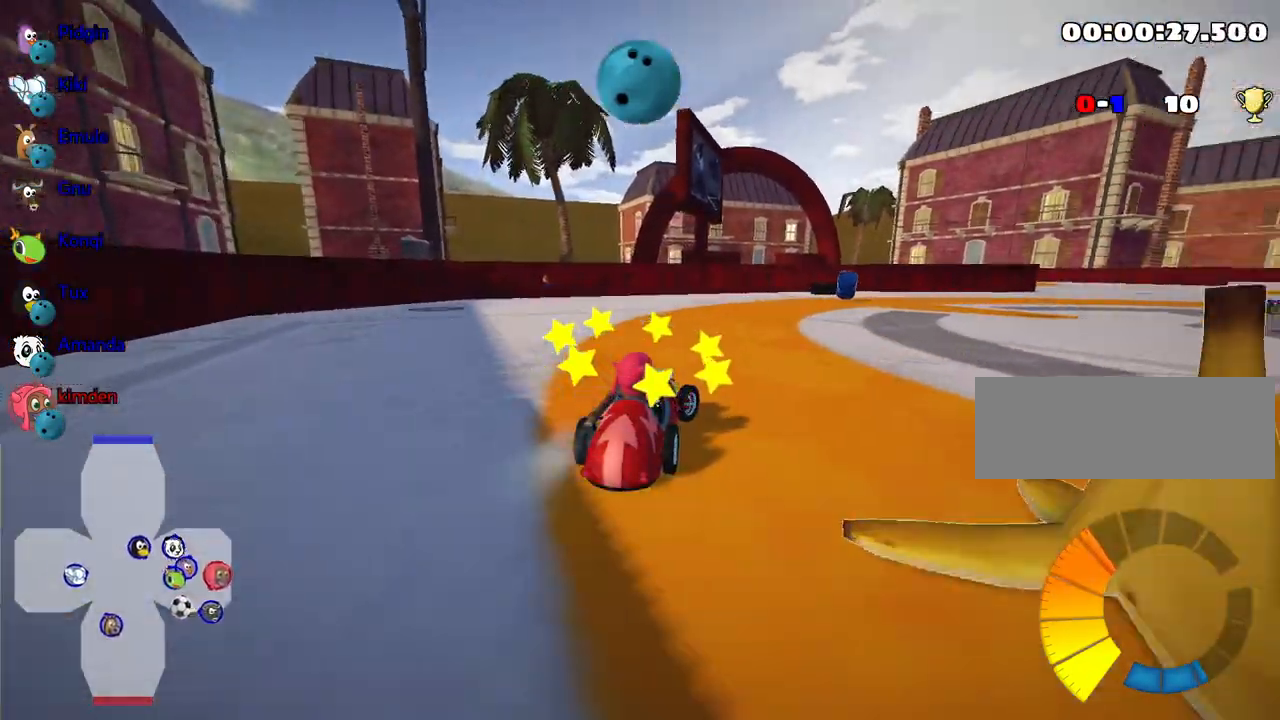
{"keys": ["right"], "events": [[250, "up", "up"], [350, "right", "down"]]}
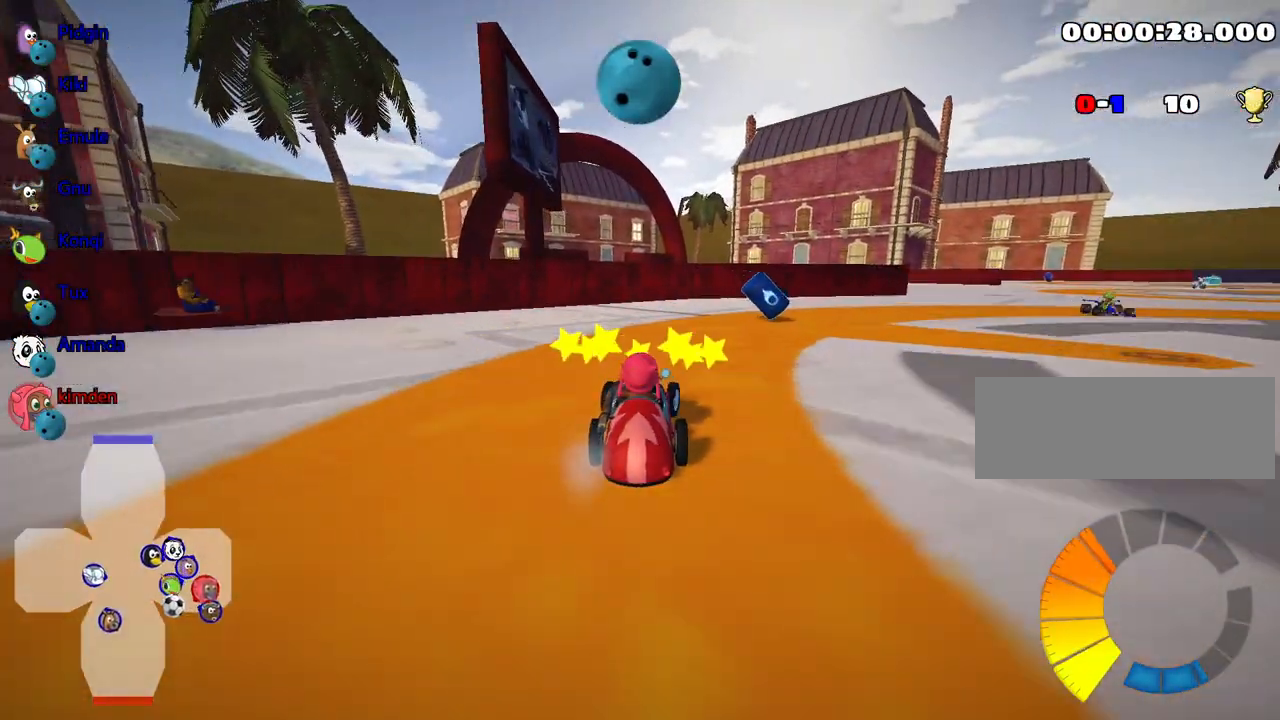
{"keys": ["right", "up"], "events": [[17, "right", "up"], [200, "up", "down"], [500, "right", "down"]]}
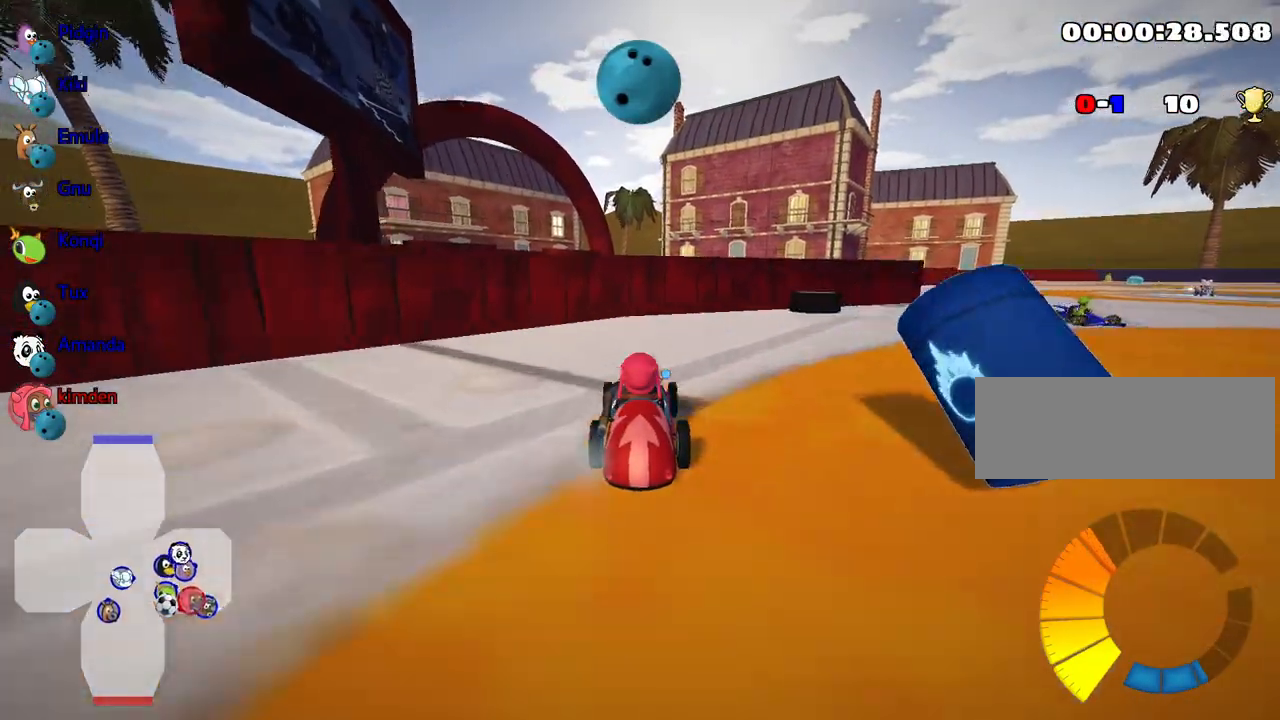
{"keys": [], "events": [[200, "up", "up"], [350, "right", "up"]]}
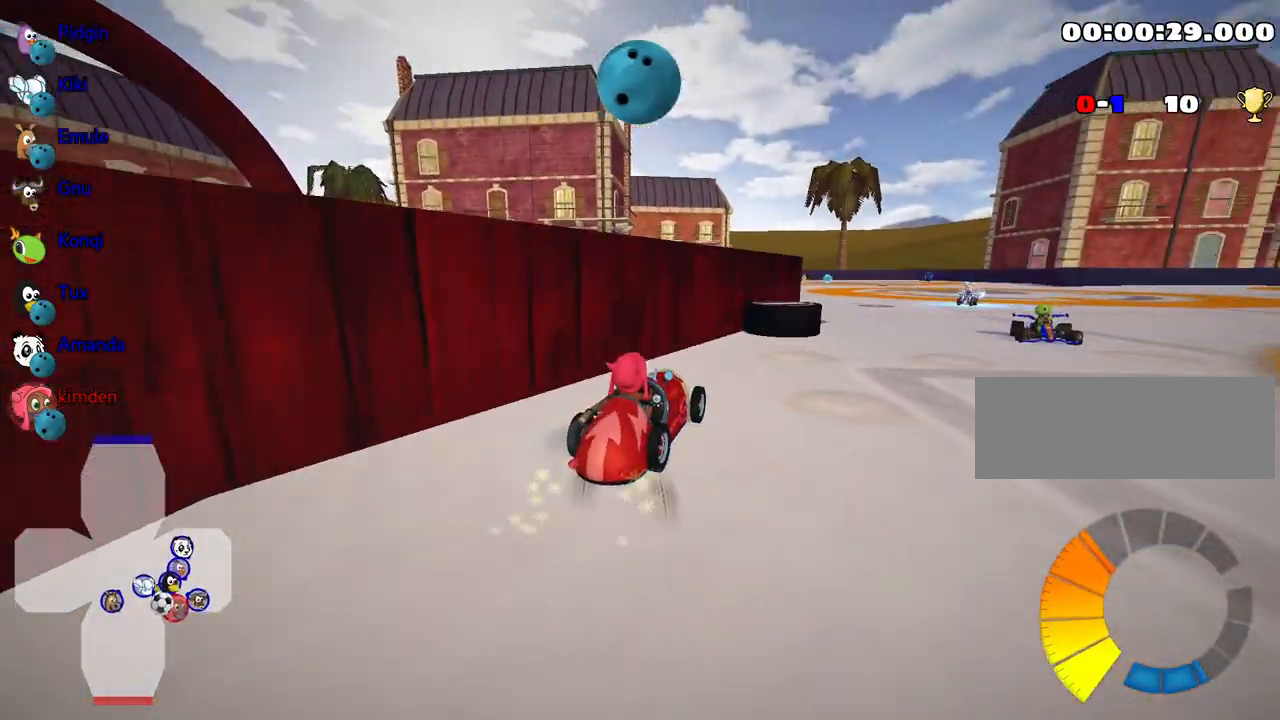
{"keys": [], "events": []}
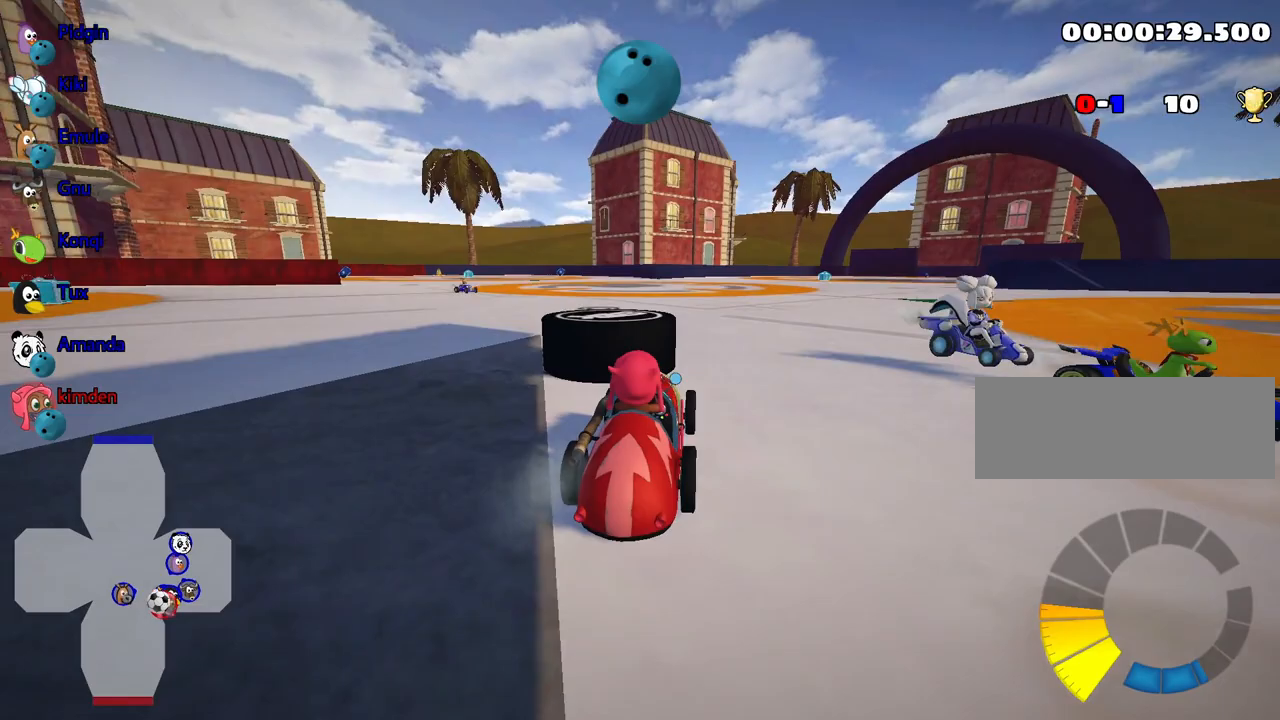
{"keys": ["left"], "events": [[17, "left", "down"], [350, "left", "up"], [484, "left", "down"]]}
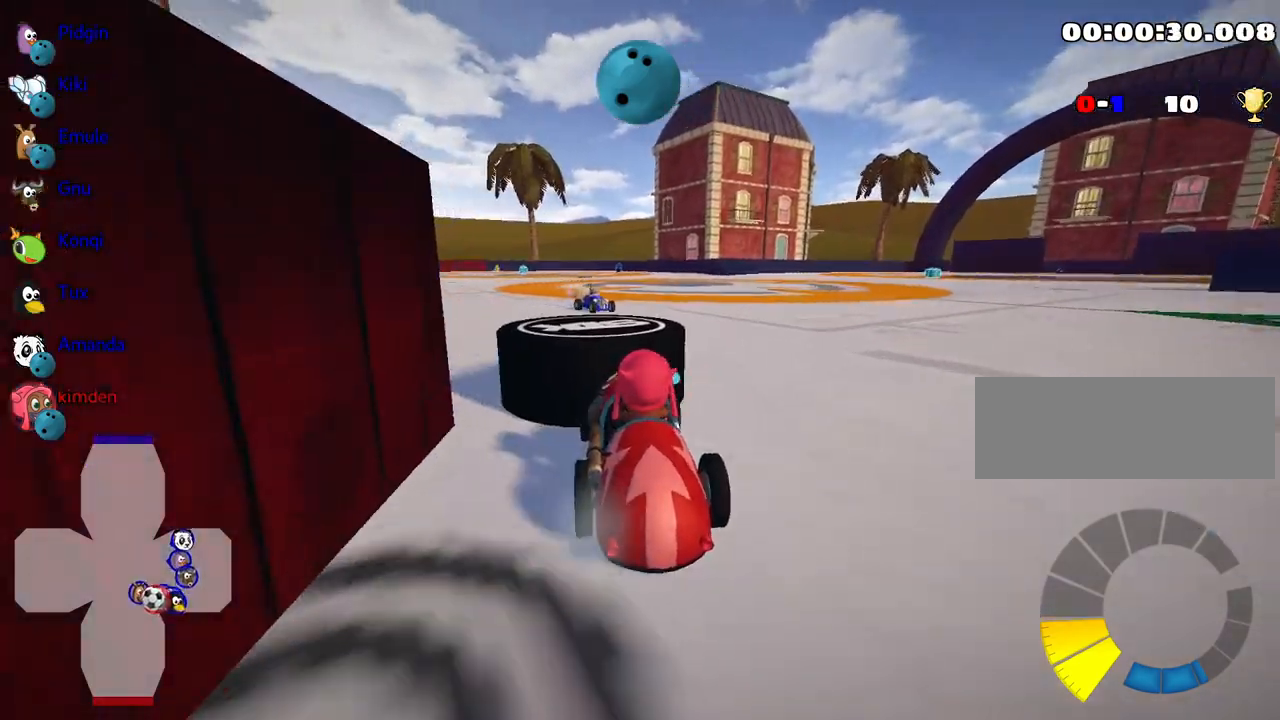
{"keys": ["up"], "events": [[84, "up", "down"], [184, "left", "up"]]}